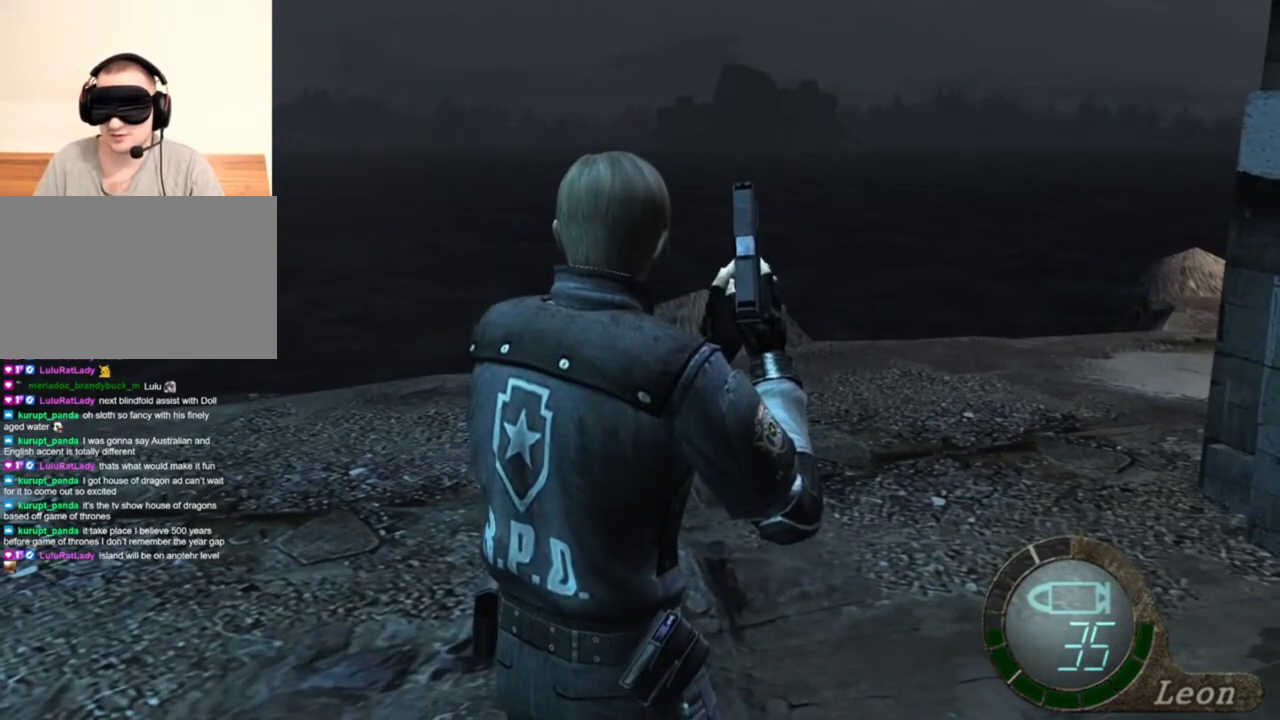
Gameplay with keyboard and mouse; each line is a JSON object with the keys and mouse buttons held at the frame after it. "events" lists presses ("down") and releases ("up") of "1", "2", "3", "4", "5", "a", "alt", "b", "c", "ctrl", "d", "e", "f", "g", "q", "r", "s", "shift", "space", "t", "tab", "tilde", "v", "w", "x", "z", "mouse_left", "mouse_wheel", "mouse_right", "mouse_mb4" and "mouse_mb5" between this image and that frame as [ms after this image, input, new state], when the widget could be followed in between. "mouse_left", "mouse_wheel", "mouse_right", "mouse_mb4", "mouse_mb5" = the "left", "wheel", "right", "mb4", "mb5" buttons of the "mouse" list. No other keys are recorded. "wheel" means that the mouse wheel is clicked or scrolled. Mouse movement is not recorded.
{"keys": [], "mouse": [], "events": []}
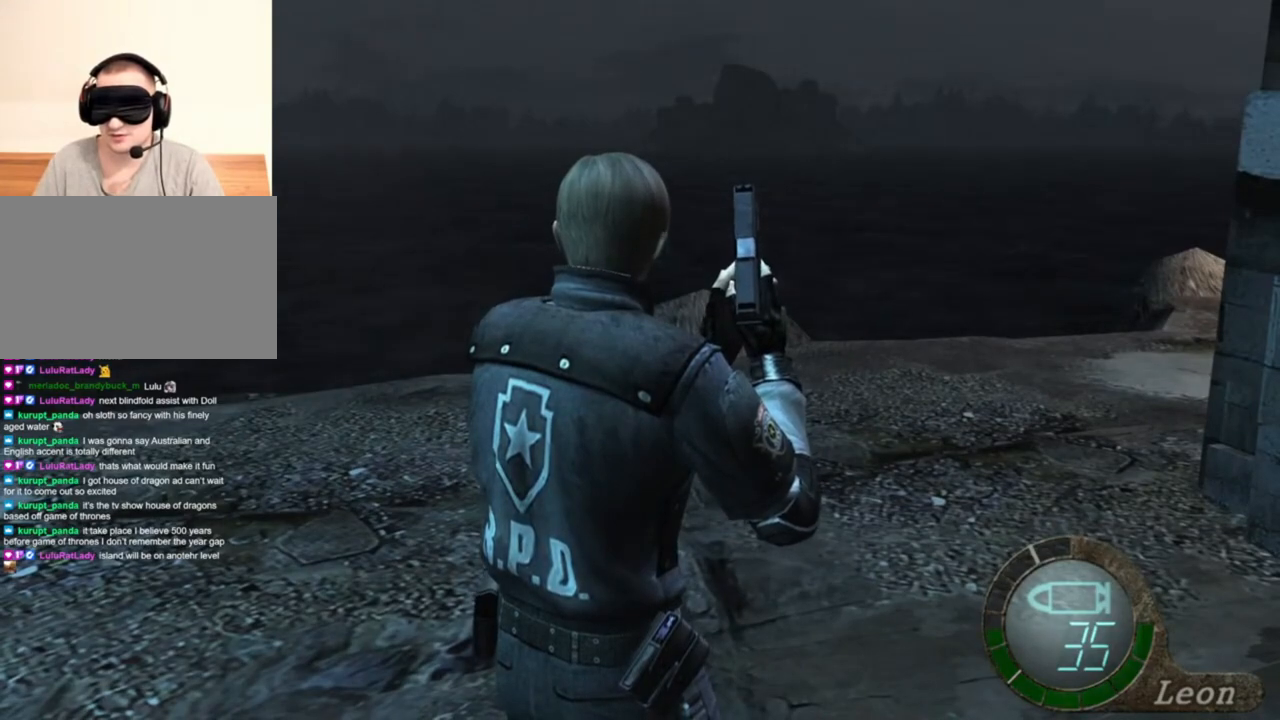
{"keys": [], "mouse": [], "events": []}
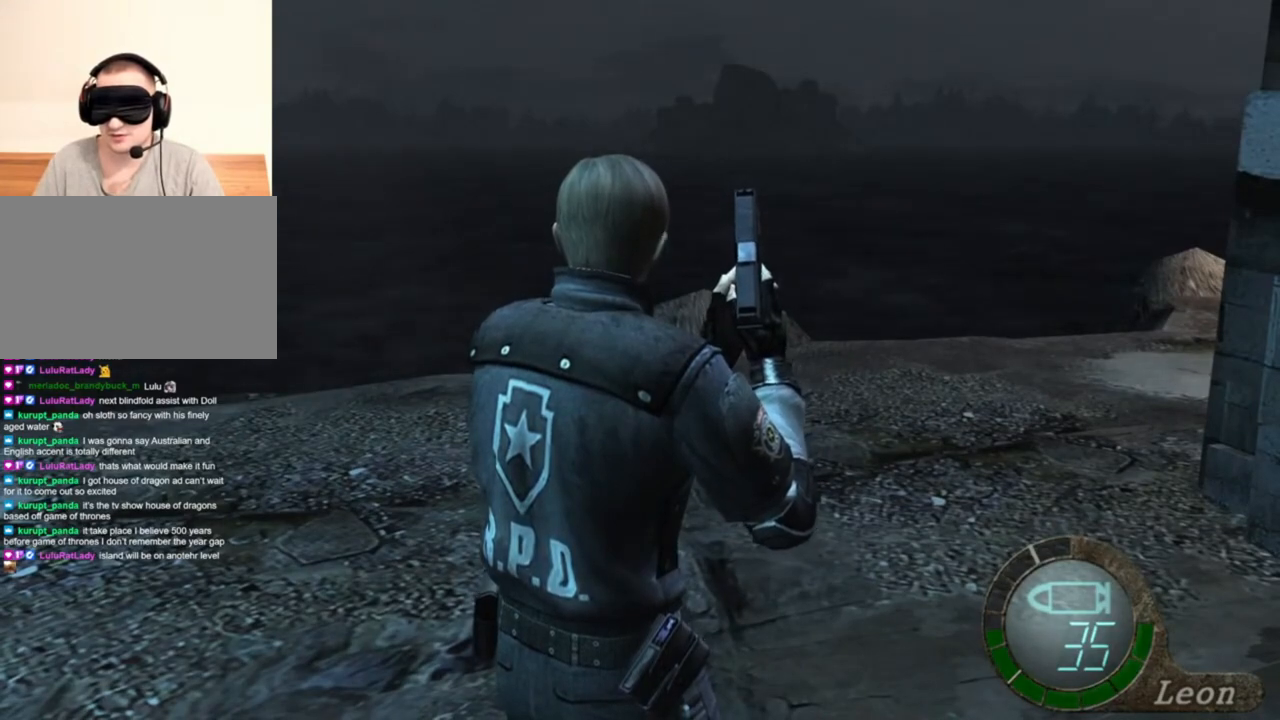
{"keys": [], "mouse": [], "events": []}
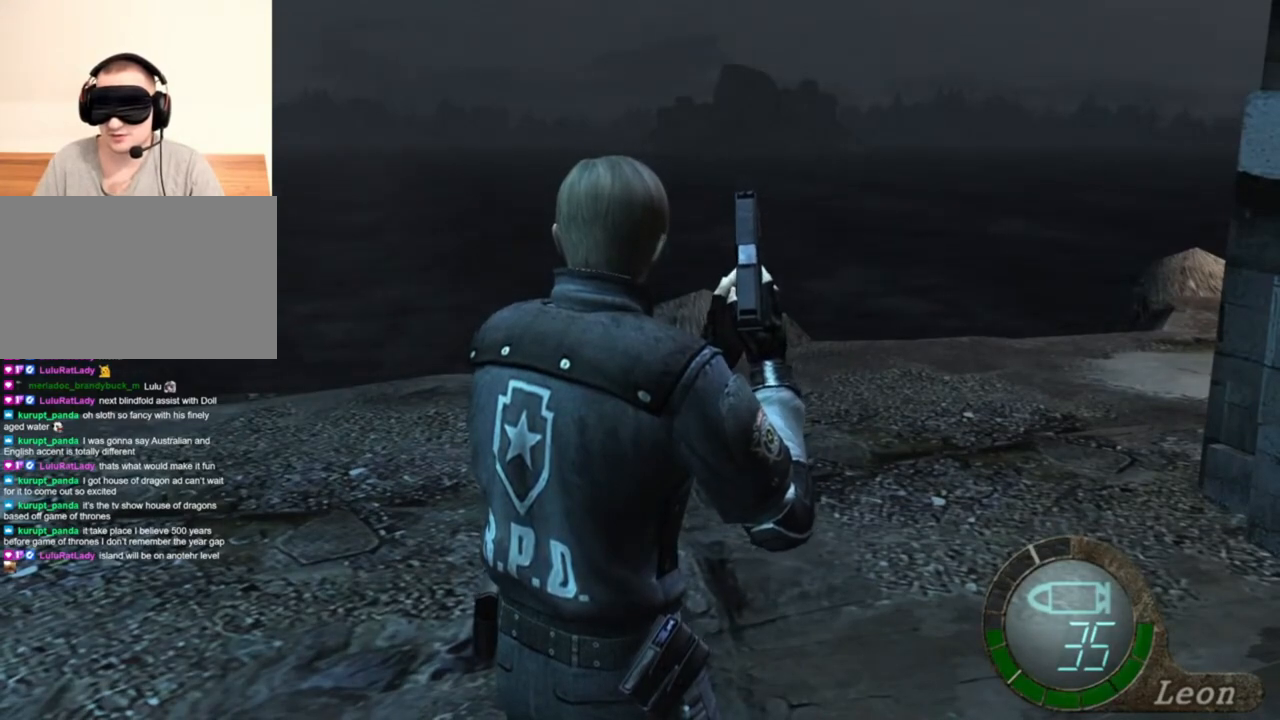
{"keys": ["d"], "mouse": [], "events": [[383, "d", "down"]]}
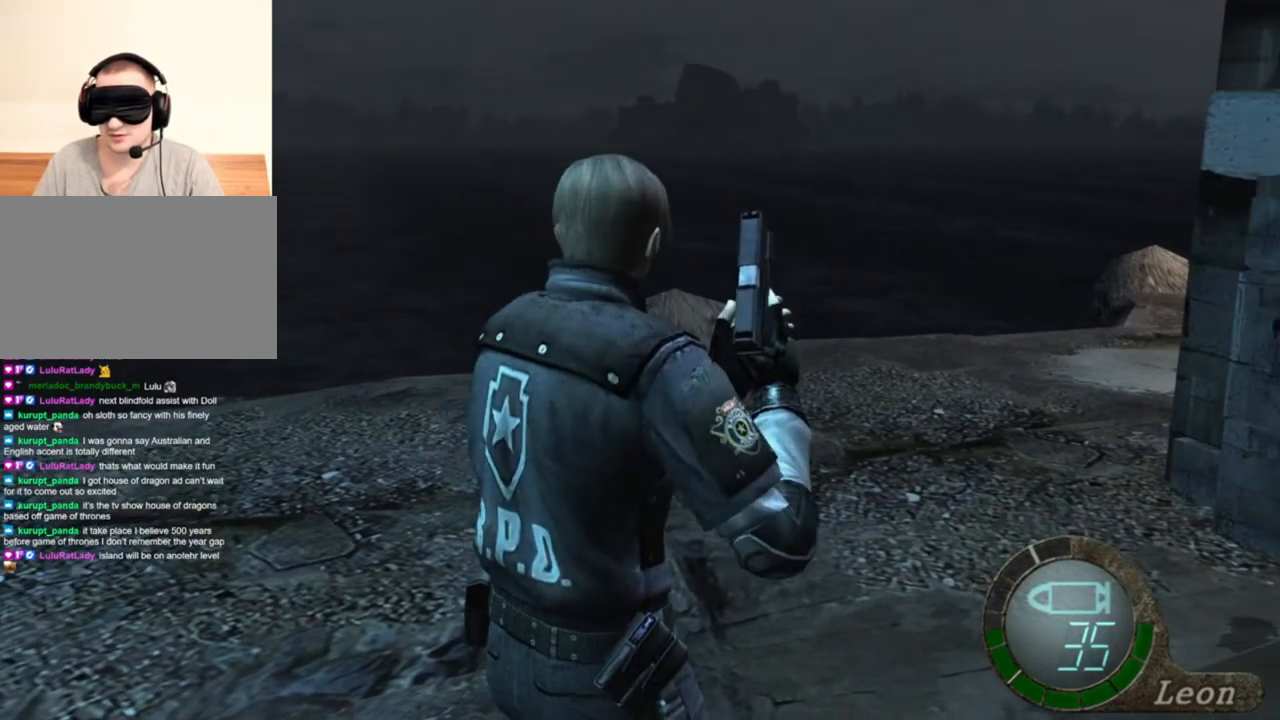
{"keys": ["d"], "mouse": [], "events": [[17, "d", "up"], [217, "d", "down"], [283, "d", "up"], [450, "d", "down"]]}
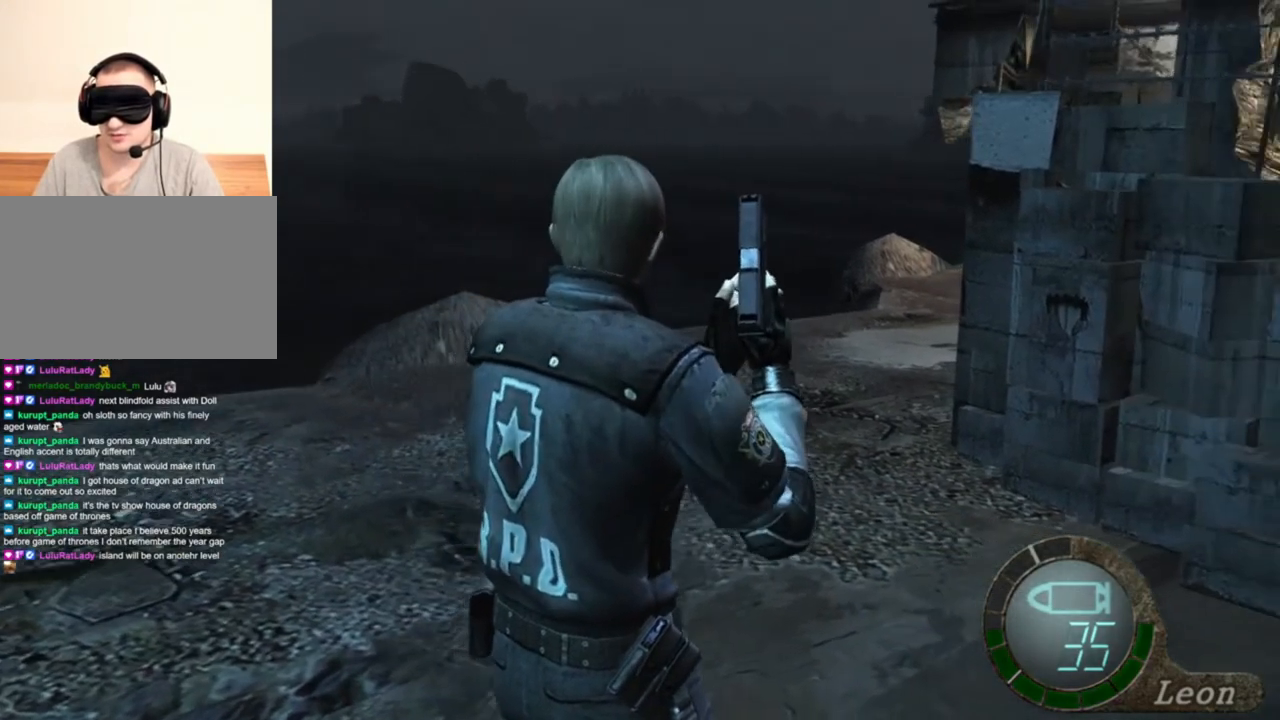
{"keys": ["w"], "mouse": [], "events": [[50, "d", "up"], [250, "d", "down"], [383, "d", "up"], [450, "w", "down"]]}
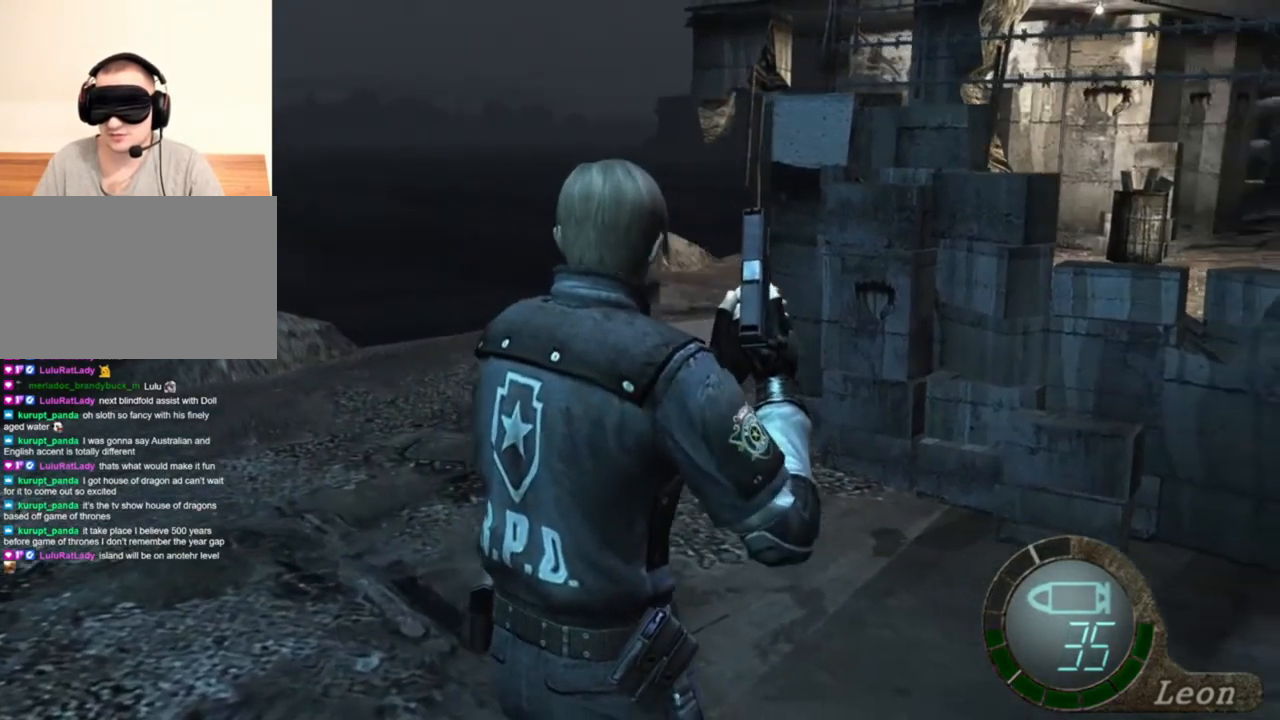
{"keys": ["e", "w"], "mouse": [], "events": [[50, "e", "down"], [150, "e", "up"], [217, "e", "down"], [283, "e", "up"], [350, "e", "down"], [417, "e", "up"], [483, "e", "down"]]}
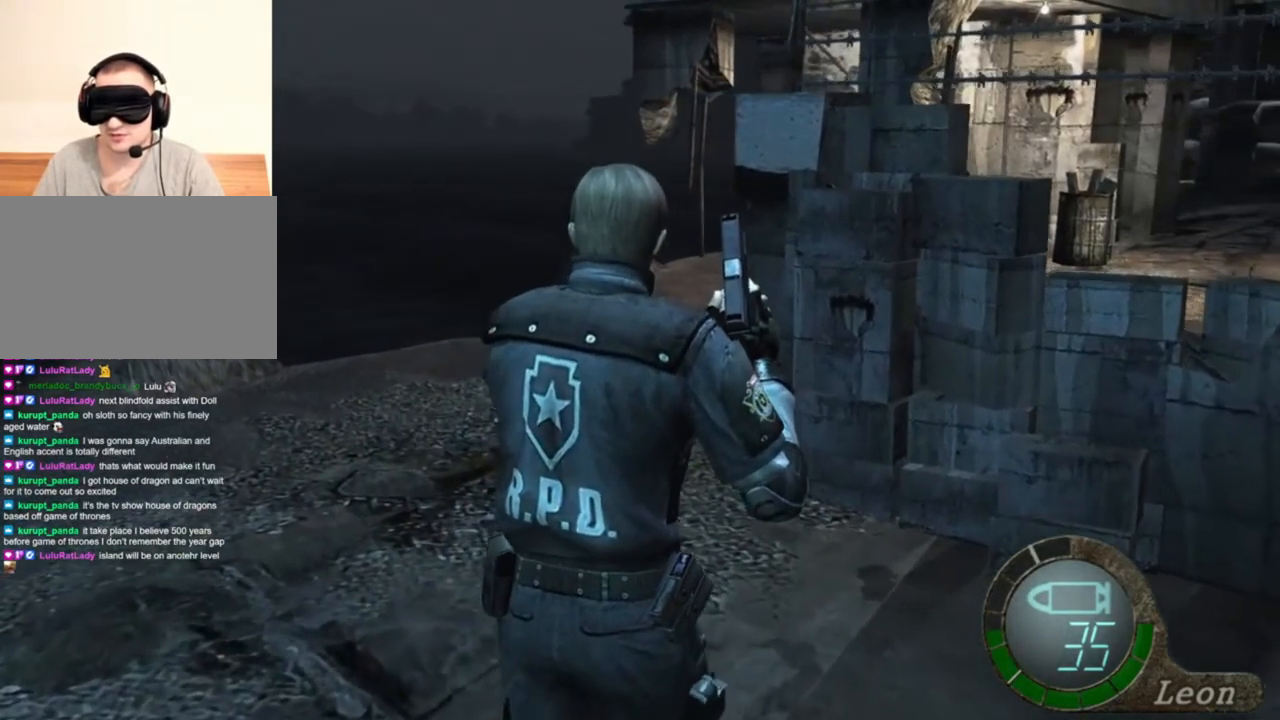
{"keys": ["w"], "mouse": [], "events": [[150, "e", "up"], [217, "e", "down"], [317, "e", "up"], [350, "e", "down"], [450, "e", "up"]]}
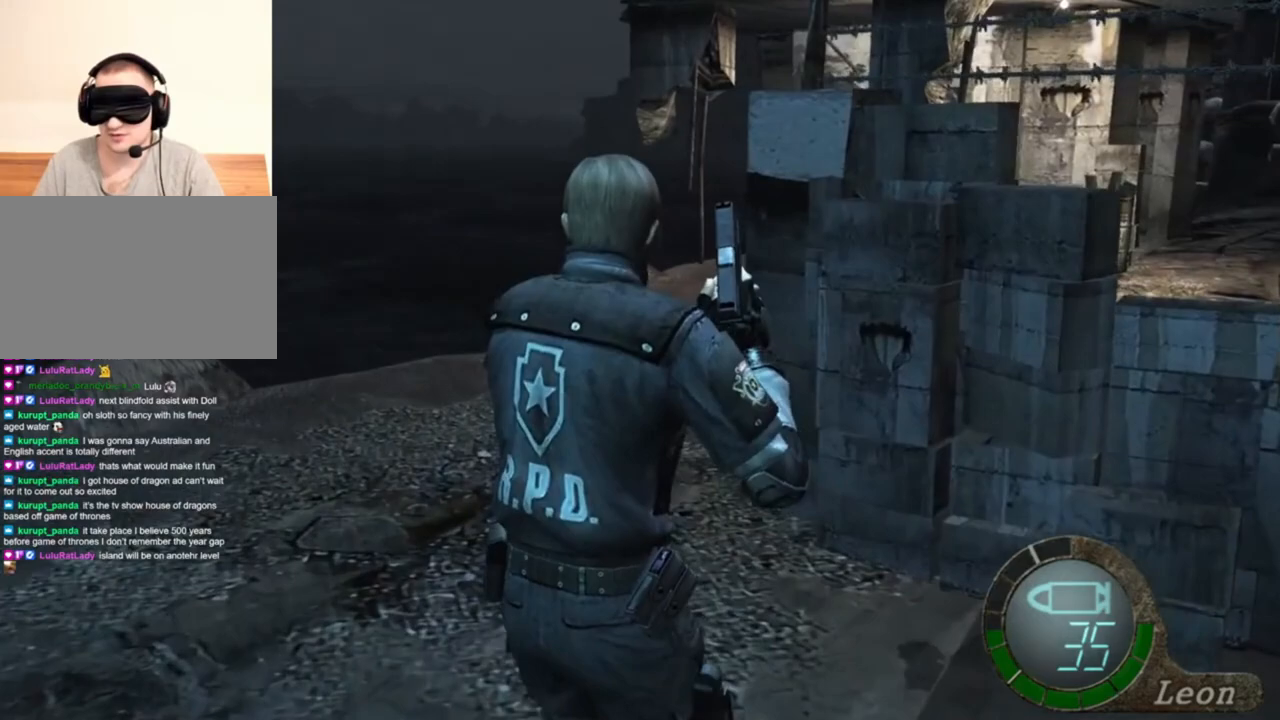
{"keys": ["e", "w"], "mouse": [], "events": [[17, "e", "down"], [117, "e", "up"], [183, "e", "down"], [250, "e", "up"], [317, "e", "down"], [383, "e", "up"], [450, "e", "down"]]}
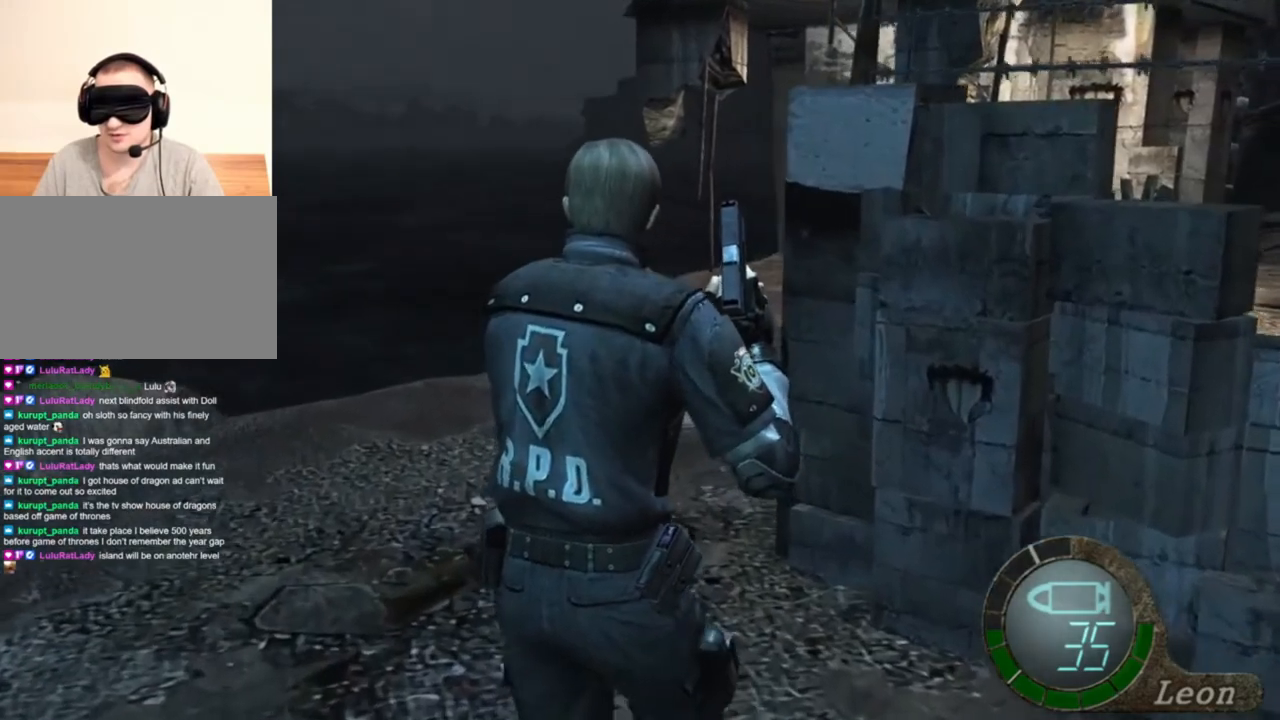
{"keys": ["e", "w"], "mouse": [], "events": [[50, "e", "up"], [183, "w", "up"], [250, "e", "down"], [350, "e", "up"], [350, "w", "down"], [417, "e", "down"]]}
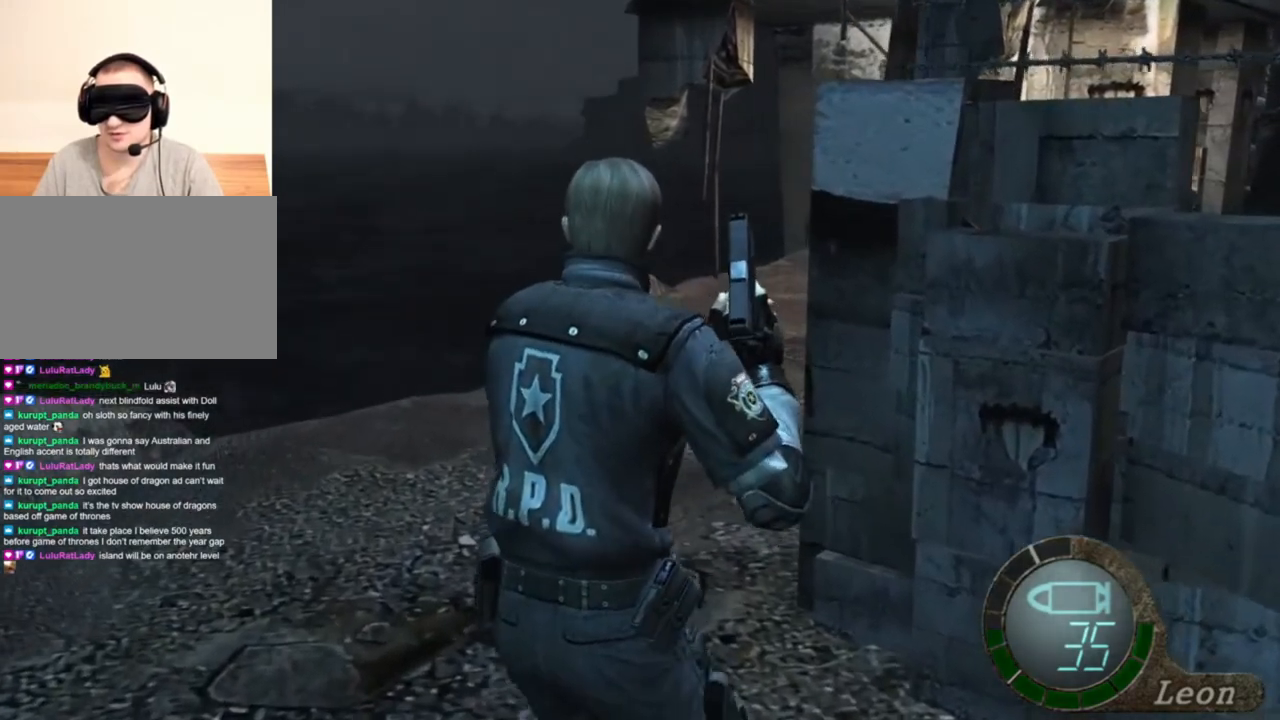
{"keys": ["w"], "mouse": [], "events": [[83, "e", "up"], [117, "e", "down"], [217, "e", "up"], [250, "e", "down"], [350, "e", "up"], [417, "e", "down"], [483, "e", "up"]]}
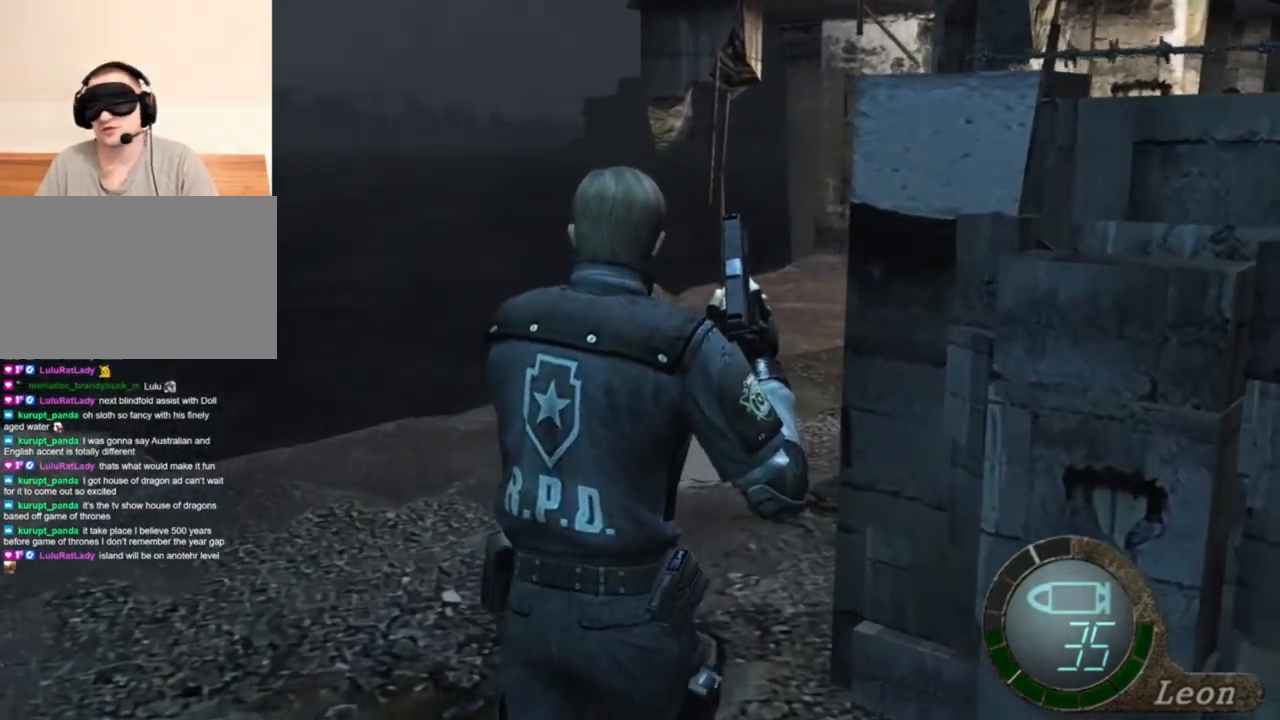
{"keys": [], "mouse": [], "events": [[17, "e", "down"], [150, "e", "up"], [217, "e", "down"], [317, "e", "up"], [317, "w", "up"]]}
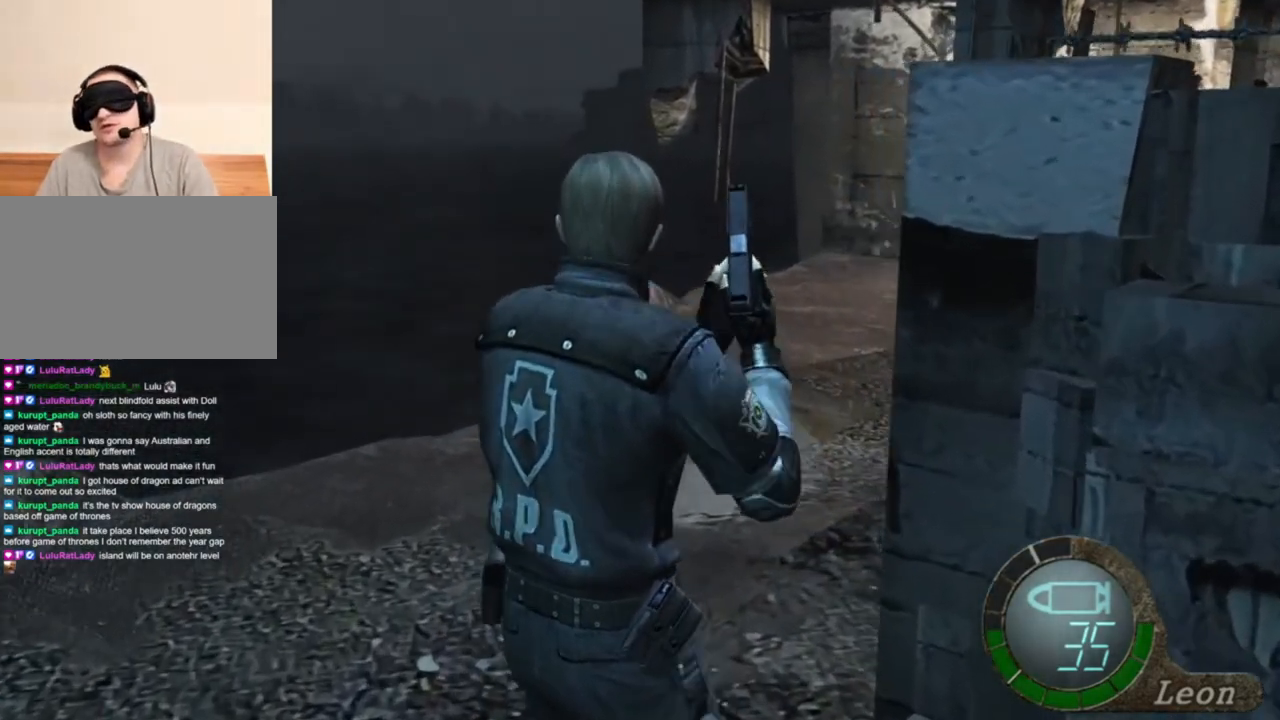
{"keys": ["d"], "mouse": [], "events": [[17, "w", "down"], [50, "shift", "down"], [117, "e", "down"], [217, "e", "up"], [283, "e", "down"], [383, "e", "up"], [383, "shift", "up"], [383, "w", "up"], [483, "d", "down"]]}
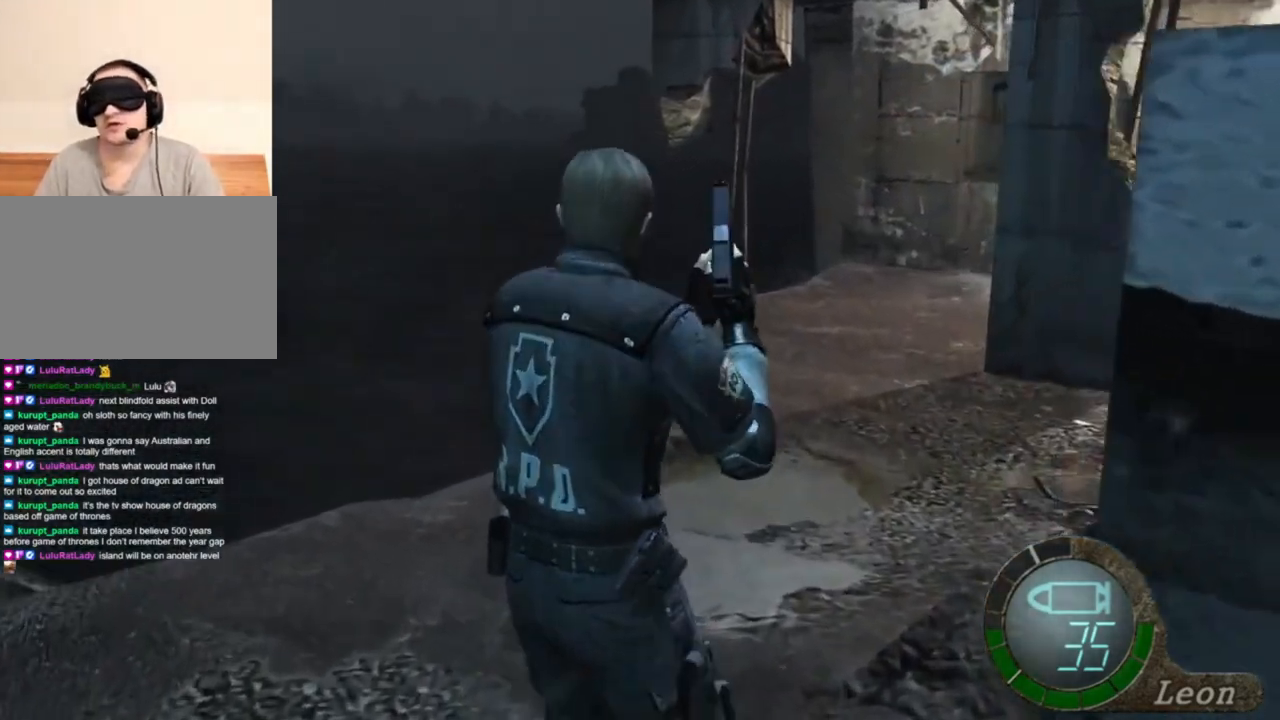
{"keys": ["d", "shift", "w"], "mouse": [], "events": [[50, "d", "up"], [150, "d", "down"], [150, "e", "down"], [250, "d", "up"], [250, "e", "up"], [317, "w", "down"], [350, "e", "down"], [350, "shift", "down"], [450, "e", "up"], [483, "d", "down"]]}
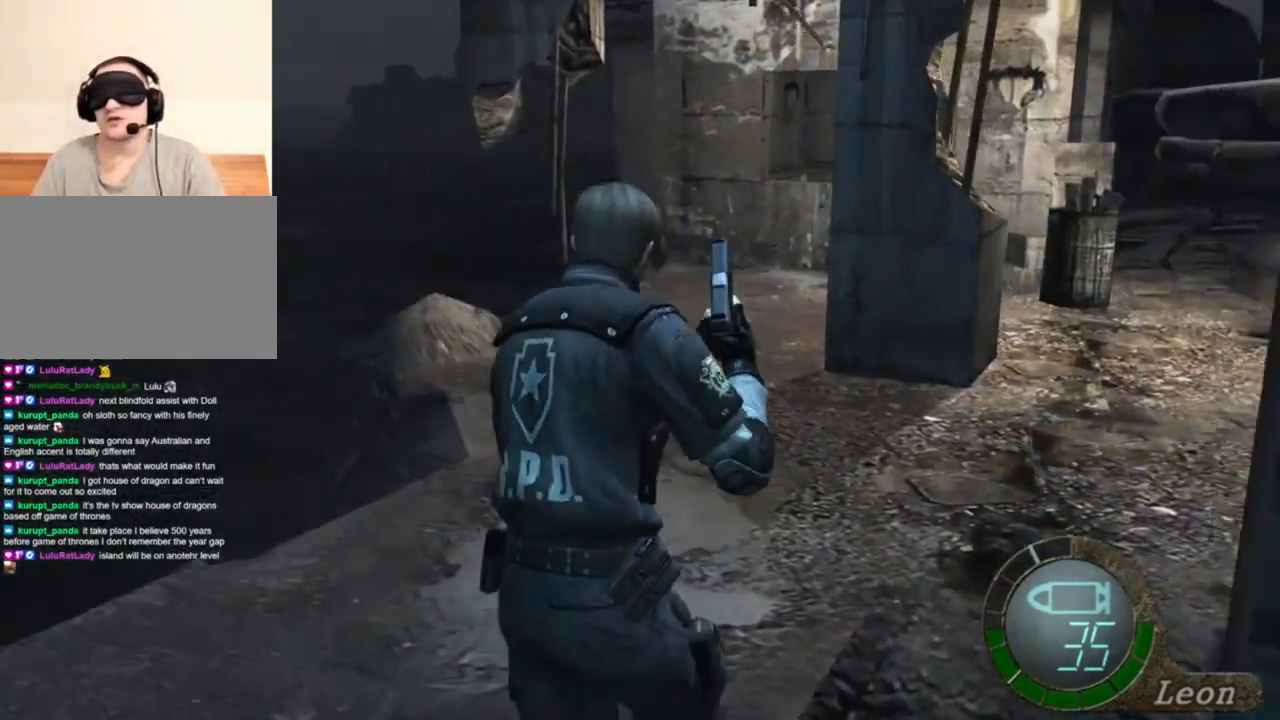
{"keys": ["s"], "mouse": [], "events": [[117, "d", "up"], [183, "e", "down"], [250, "e", "up"], [250, "shift", "up"], [317, "e", "down"], [317, "w", "up"], [450, "e", "up"], [483, "s", "down"]]}
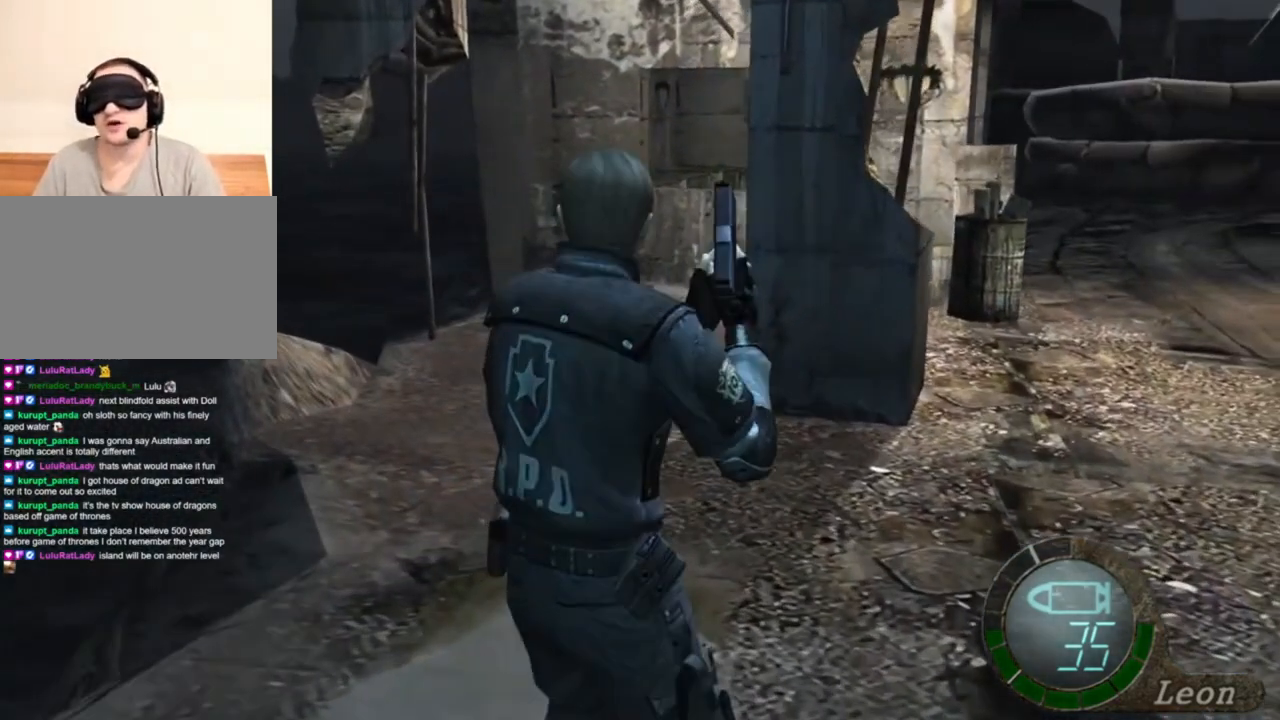
{"keys": ["e", "s"], "mouse": [], "events": [[150, "e", "down"], [250, "e", "up"], [283, "e", "down"], [417, "e", "up"], [483, "e", "down"]]}
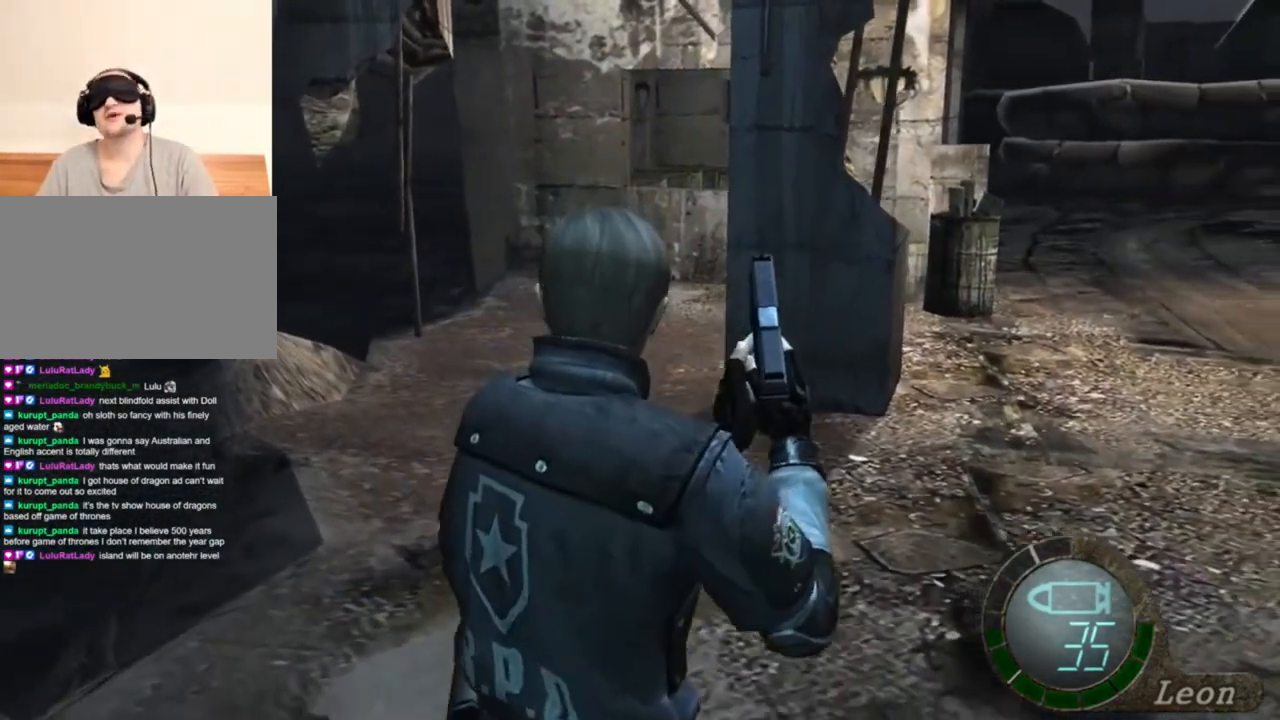
{"keys": ["e", "s"], "mouse": [], "events": [[83, "e", "up"], [117, "e", "down"], [250, "e", "up"], [317, "e", "down"], [350, "e", "up"], [450, "e", "down"]]}
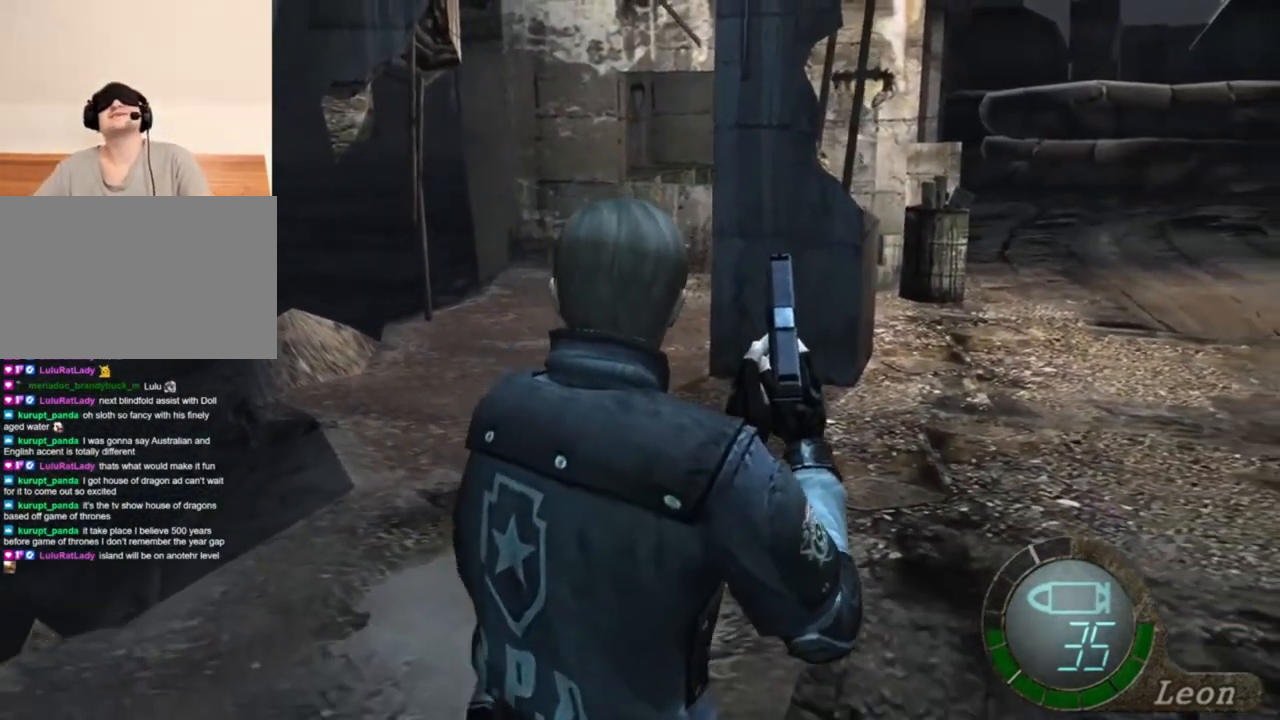
{"keys": [], "mouse": [], "events": [[50, "e", "up"], [117, "e", "down"], [217, "e", "up"], [217, "s", "up"], [350, "a", "down"], [350, "w", "down"], [417, "a", "up"], [450, "w", "up"]]}
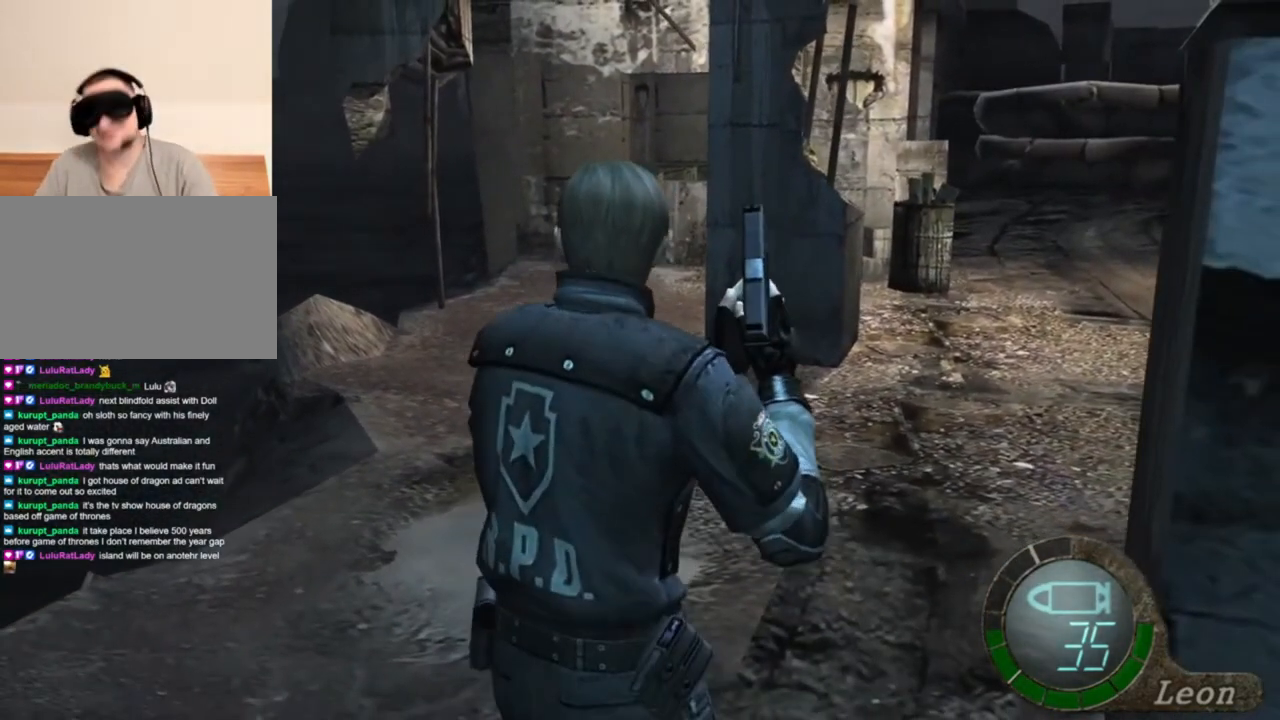
{"keys": [], "mouse": [], "events": []}
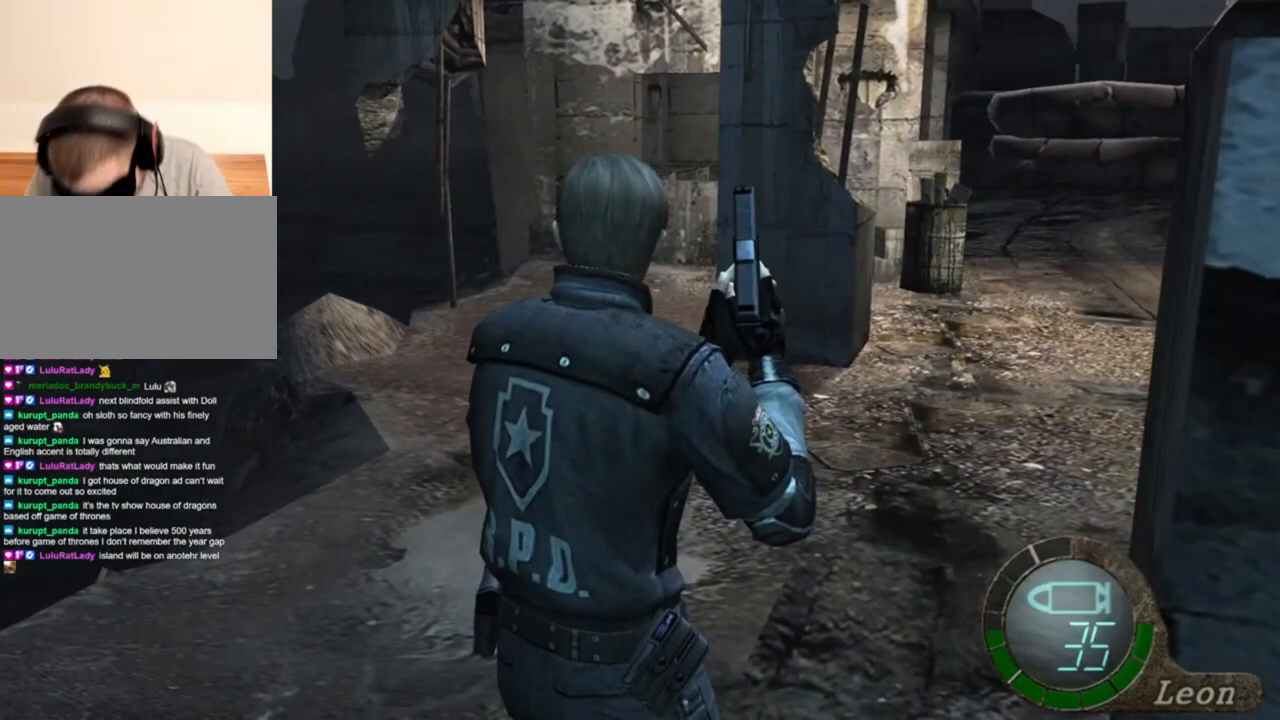
{"keys": [], "mouse": [], "events": []}
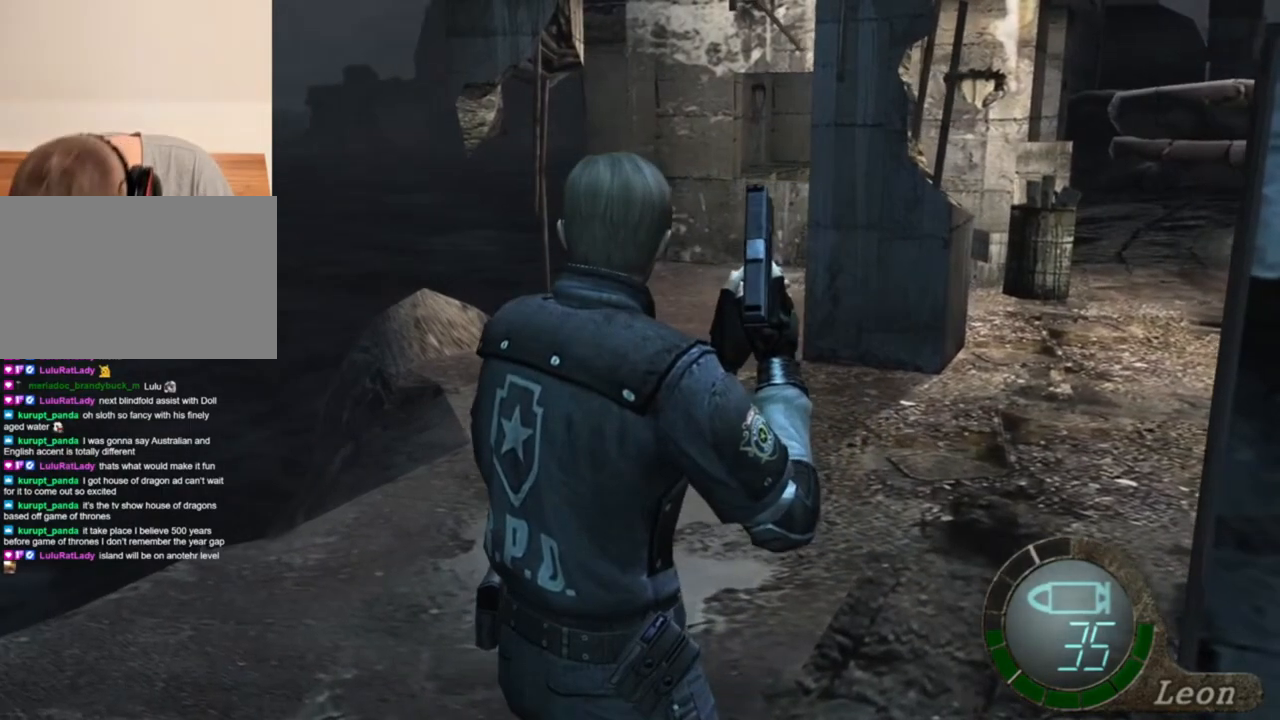
{"keys": [], "mouse": [], "events": []}
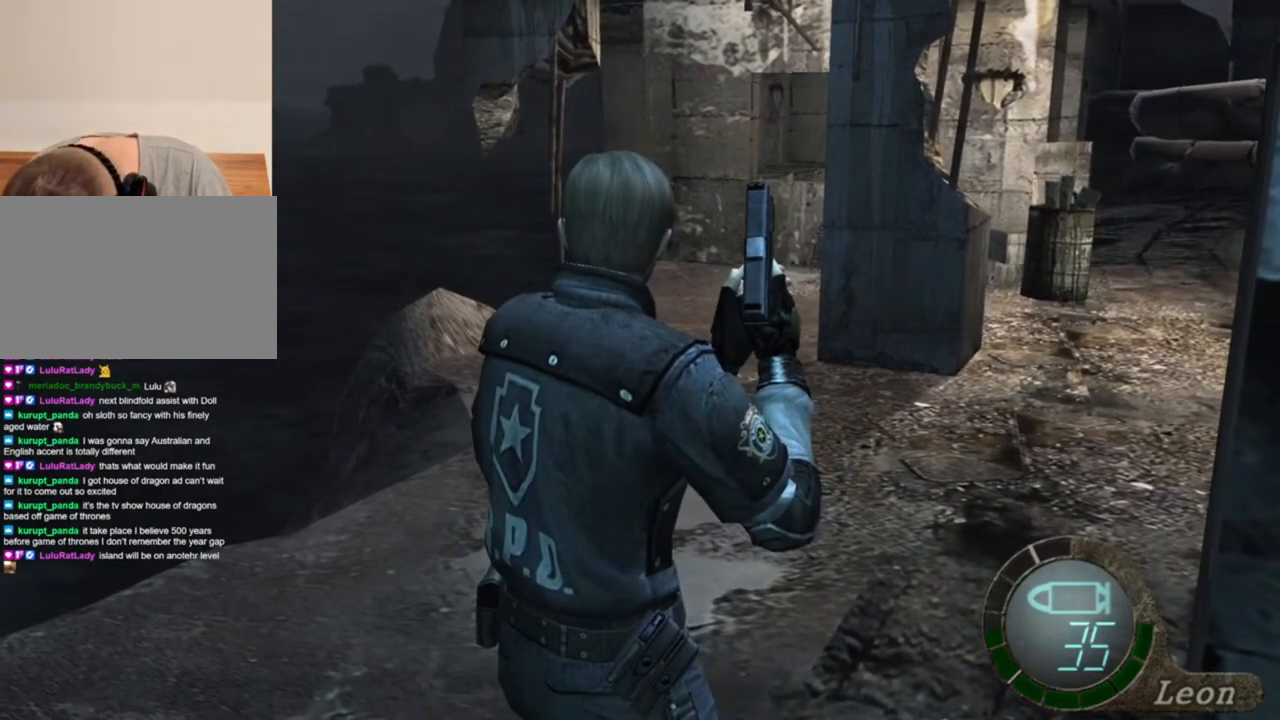
{"keys": [], "mouse": [], "events": []}
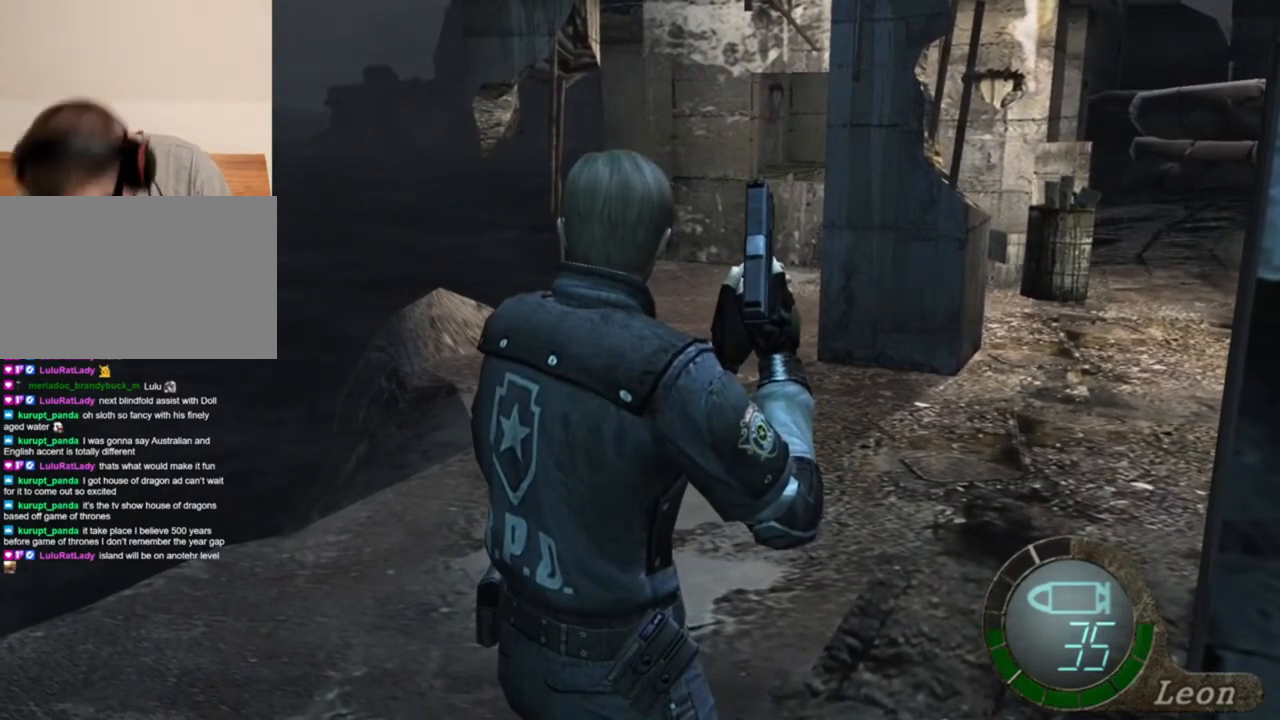
{"keys": [], "mouse": [], "events": []}
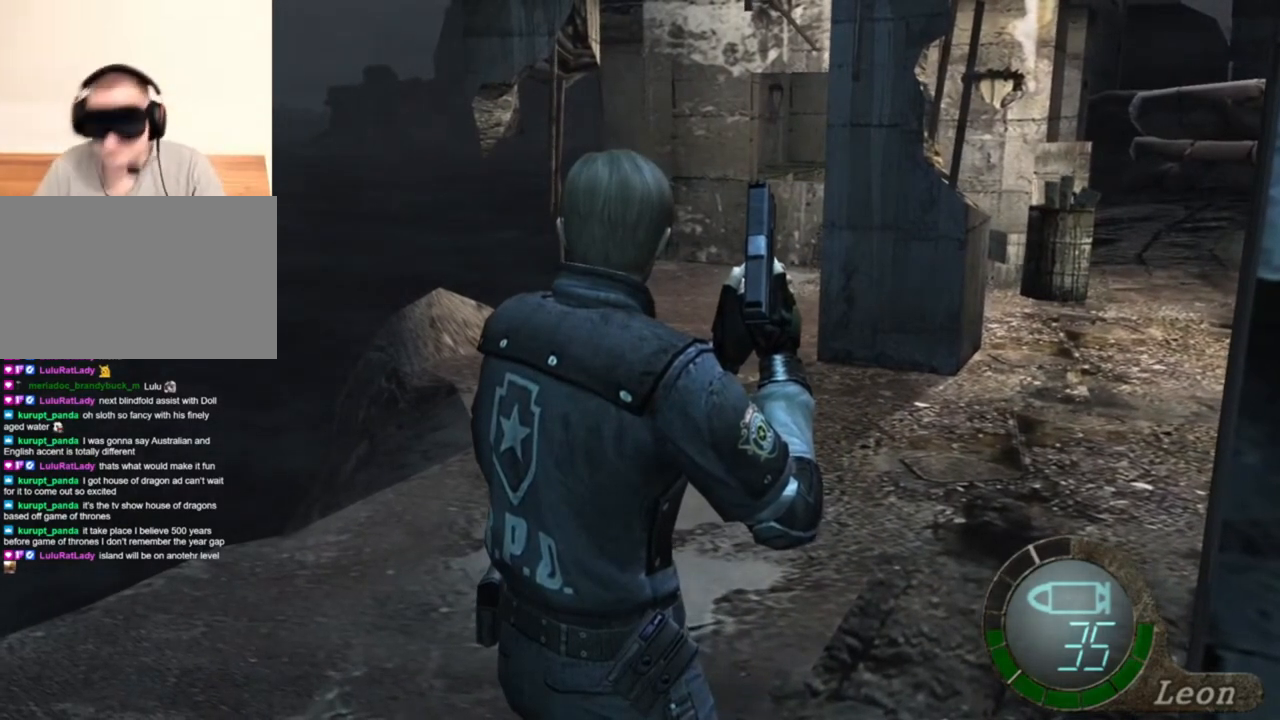
{"keys": [], "mouse": [], "events": []}
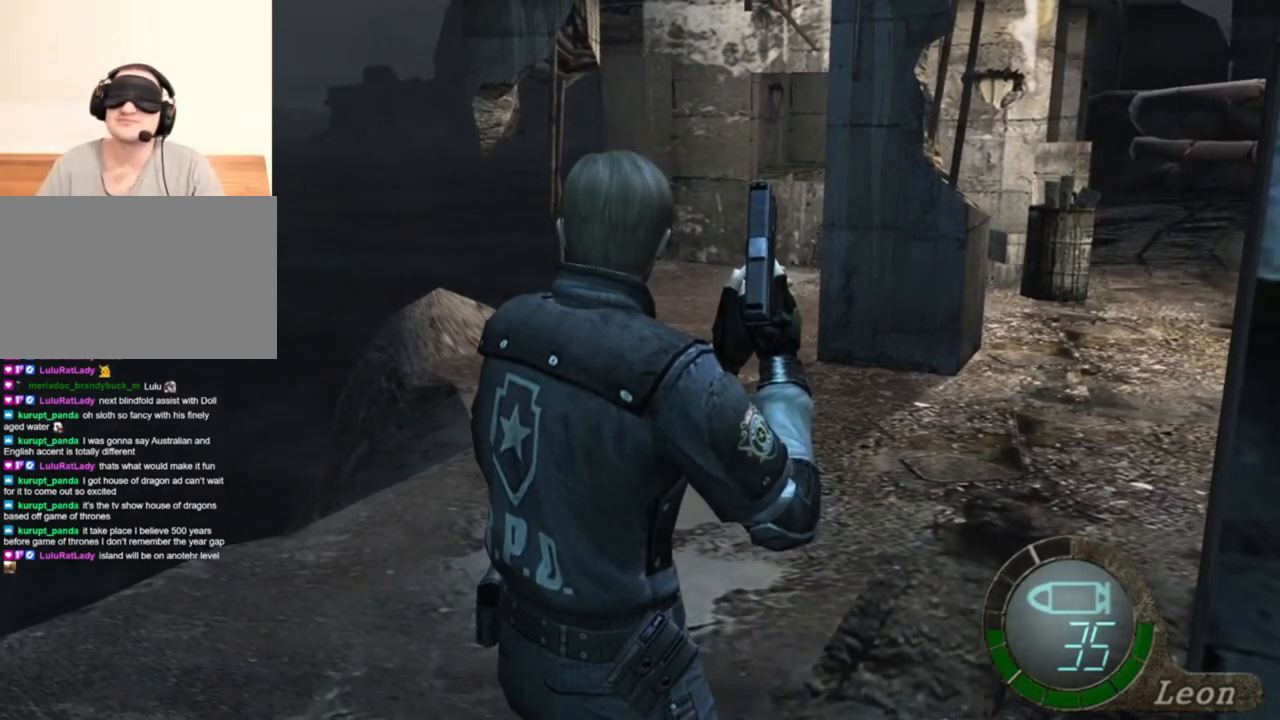
{"keys": [], "mouse": [], "events": []}
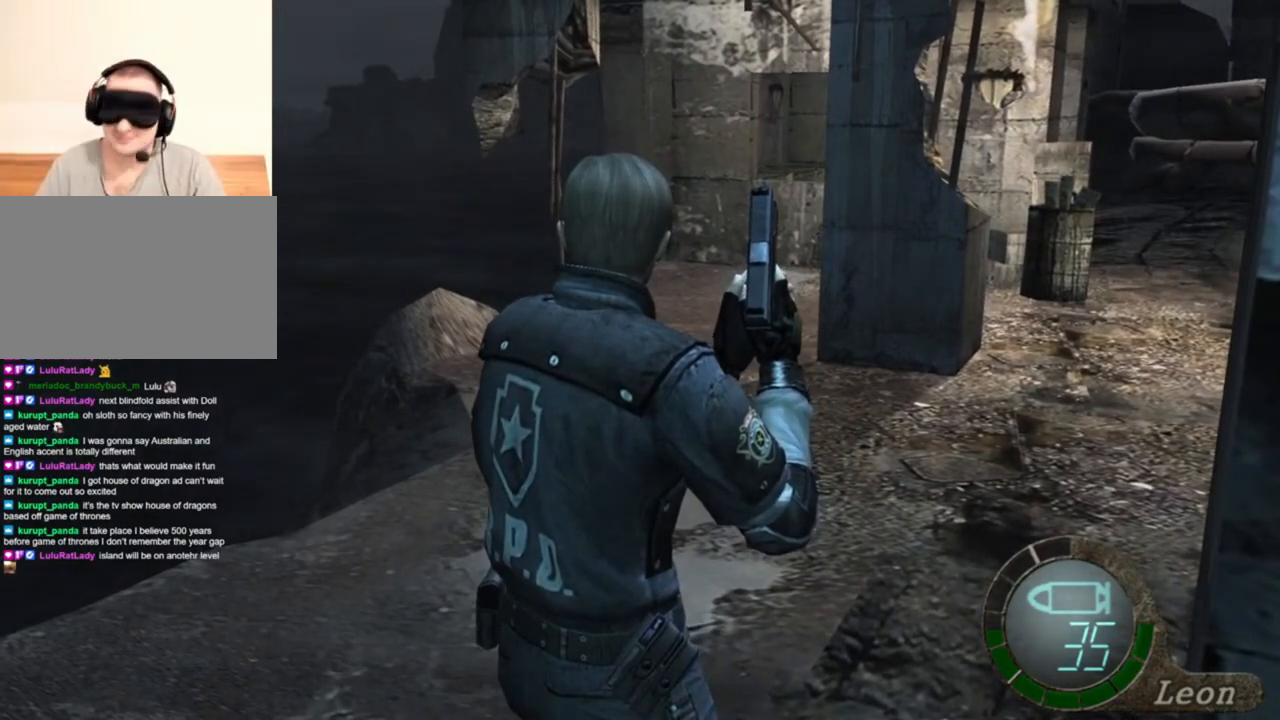
{"keys": [], "mouse": [], "events": []}
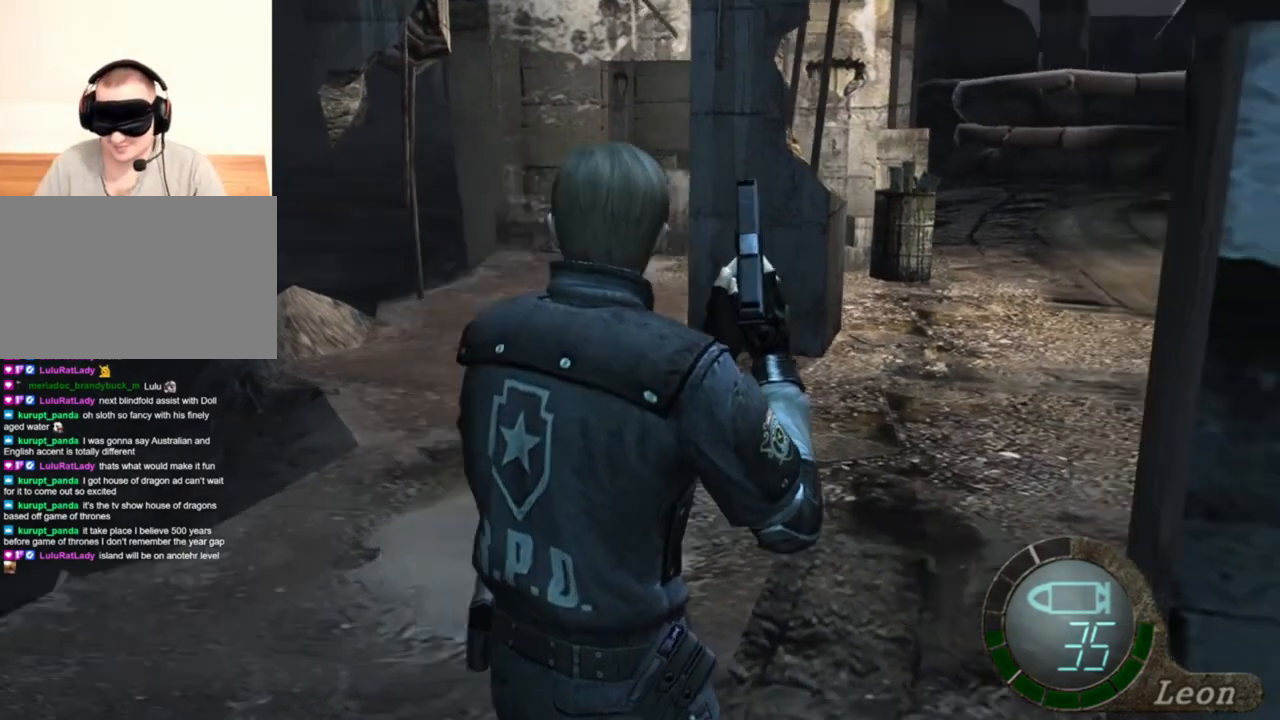
{"keys": [], "mouse": [], "events": [[150, "mouse_right", "down"], [317, "mouse_right", "up"]]}
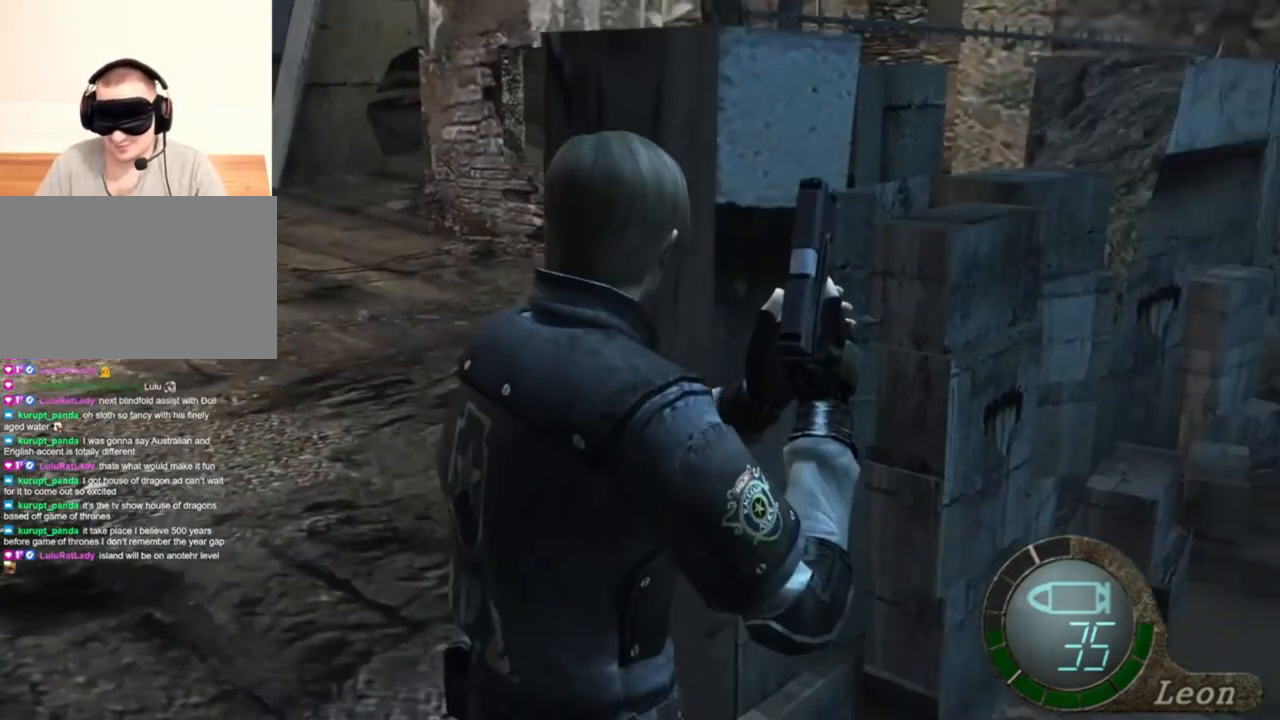
{"keys": [], "mouse": [], "events": []}
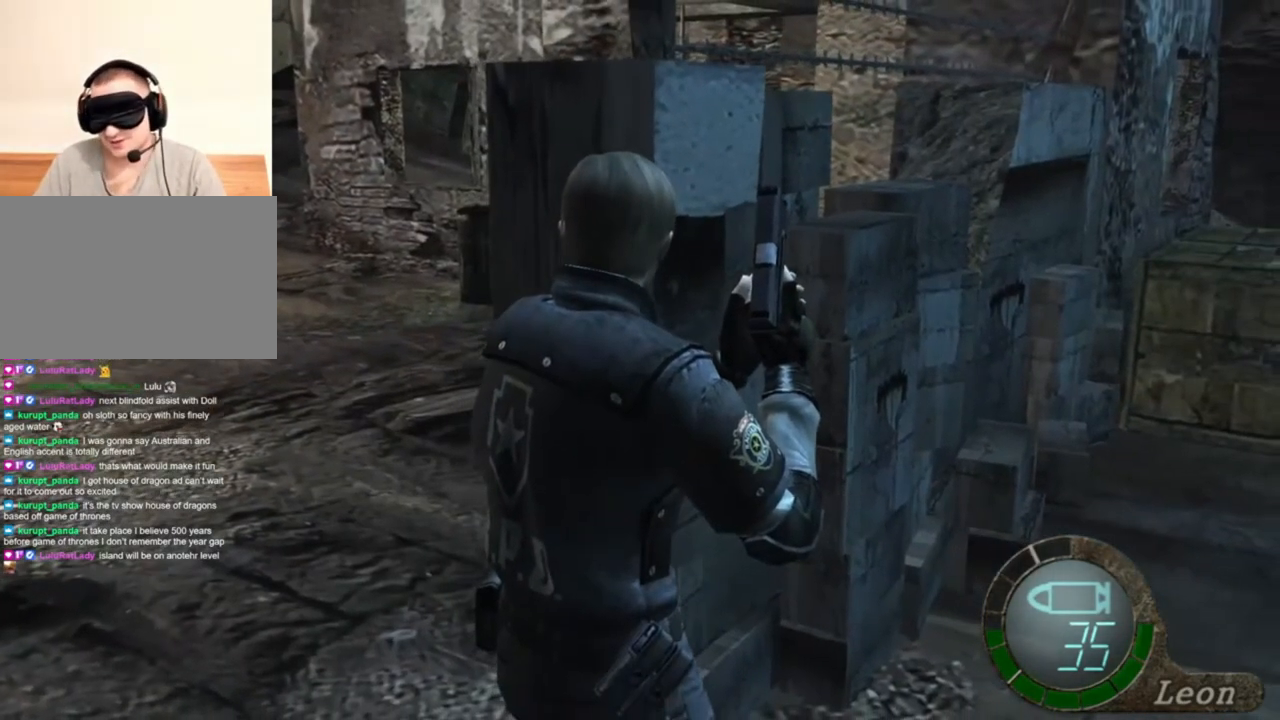
{"keys": [], "mouse": [], "events": []}
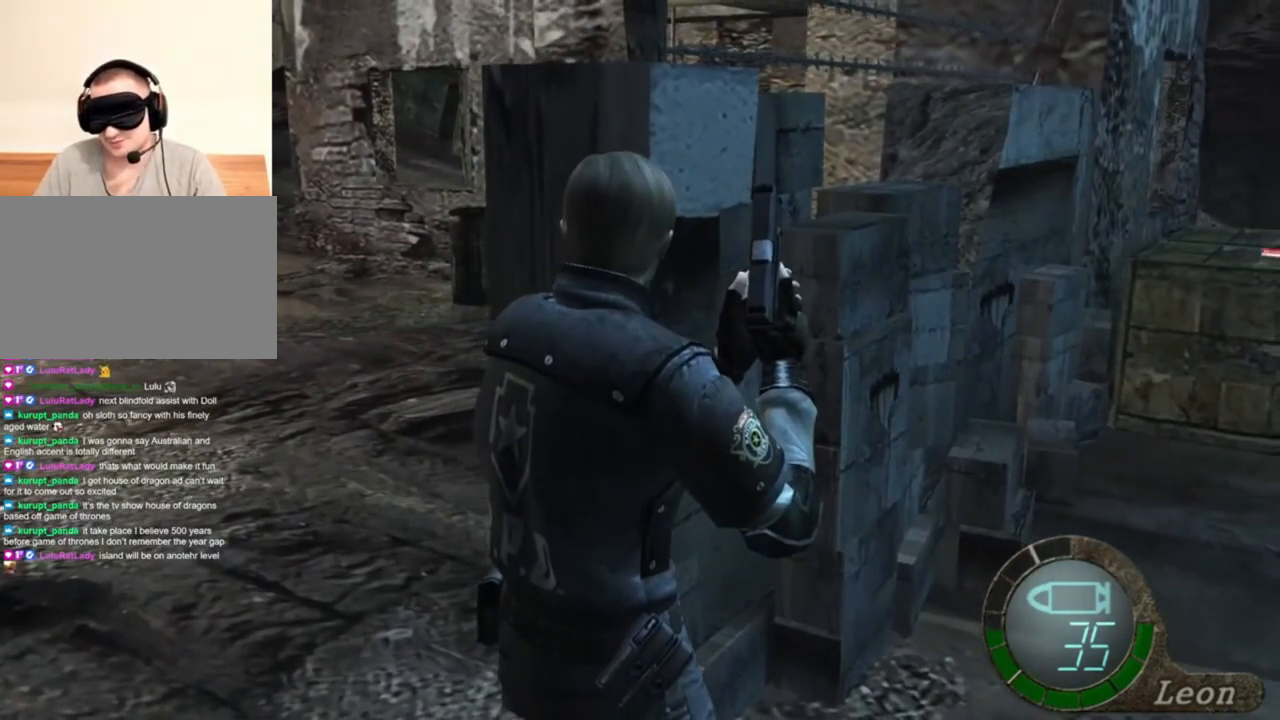
{"keys": [], "mouse": [], "events": []}
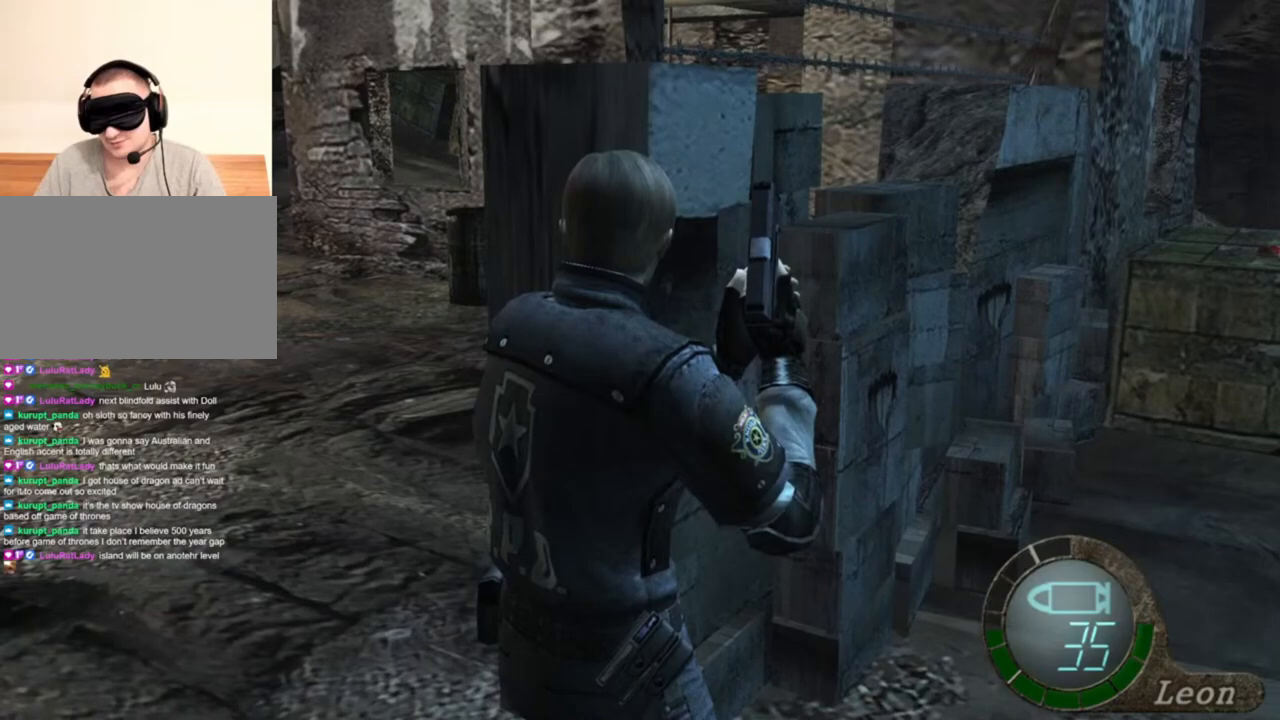
{"keys": [], "mouse": [], "events": []}